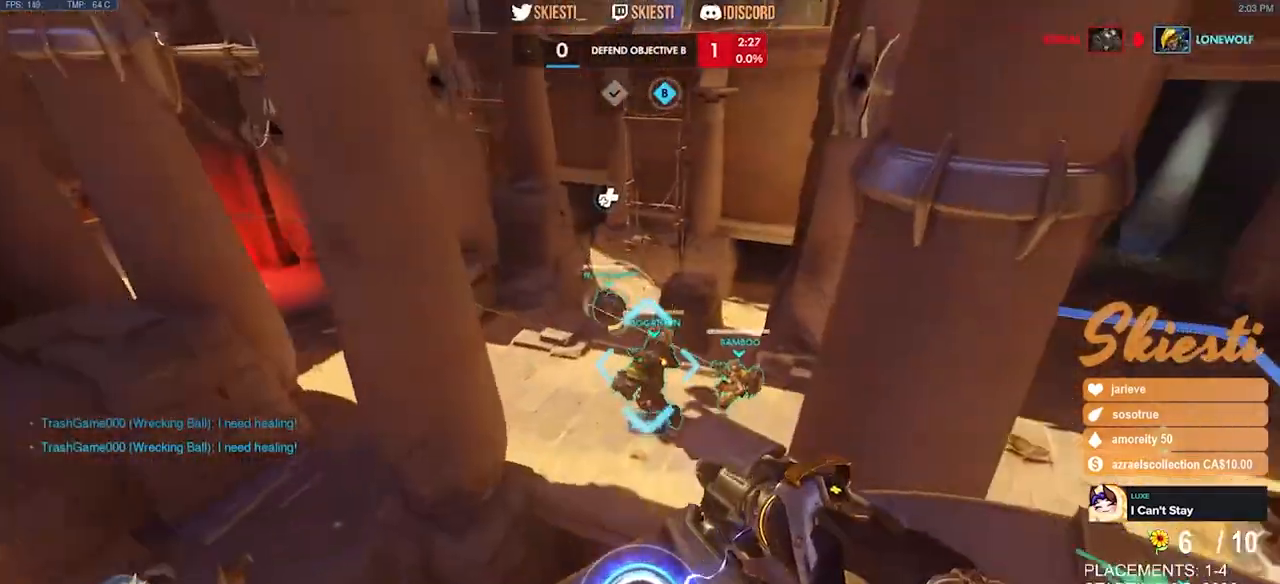
Gameplay with keyboard and mouse; each line is a JSON object with the keys and mouse buttons held at the frame after it. "events" lists presses ("down") and releases ("up") of "a", "ctrl", "d", "e", "q", "s", "shift", "space", "w", "mouse_left", "mouse_wheel", "mouse_right", "mouse_mb4" and "mouse_mb5" between this image and that frame as [ms after this image, input, new state], when the widget could be followed in between. "mouse_left", "mouse_wheel", "mouse_right", "mouse_mb4", "mouse_mb5" = the "left", "wheel", "right", "mb4", "mb5" buttons of the "mouse" list. No other keys are recorded. "wheel" means that the mouse wheel is clicked or scrolled. Mouse movement is not recorded.
{"keys": ["d"], "mouse": ["left"], "events": [[17, "space", "up"], [267, "w", "up"], [283, "space", "down"], [467, "space", "up"]]}
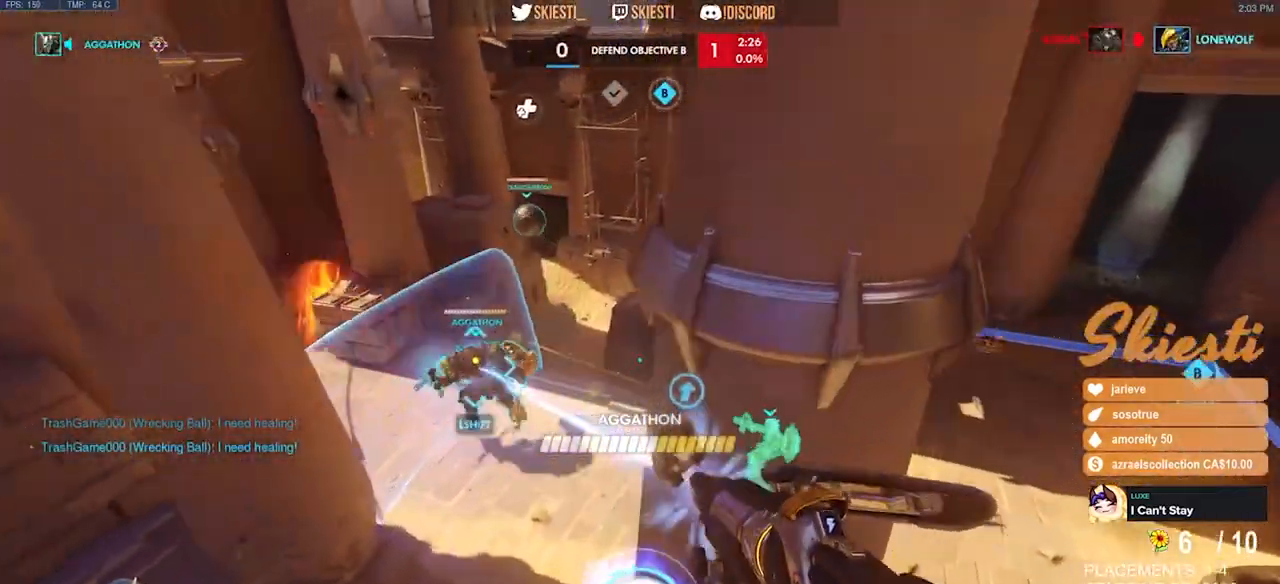
{"keys": ["d", "s", "space"], "mouse": ["left"], "events": [[317, "s", "down"], [333, "mouse_left", "up"], [350, "space", "down"], [383, "mouse_left", "down"]]}
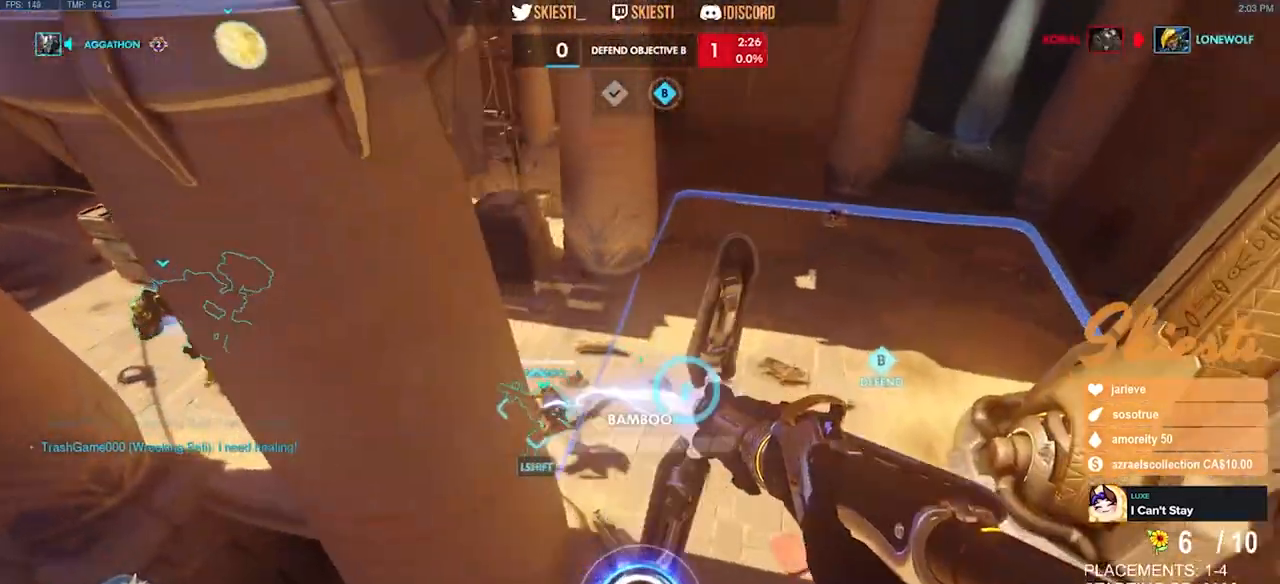
{"keys": ["d", "s"], "mouse": ["left"], "events": [[200, "space", "up"]]}
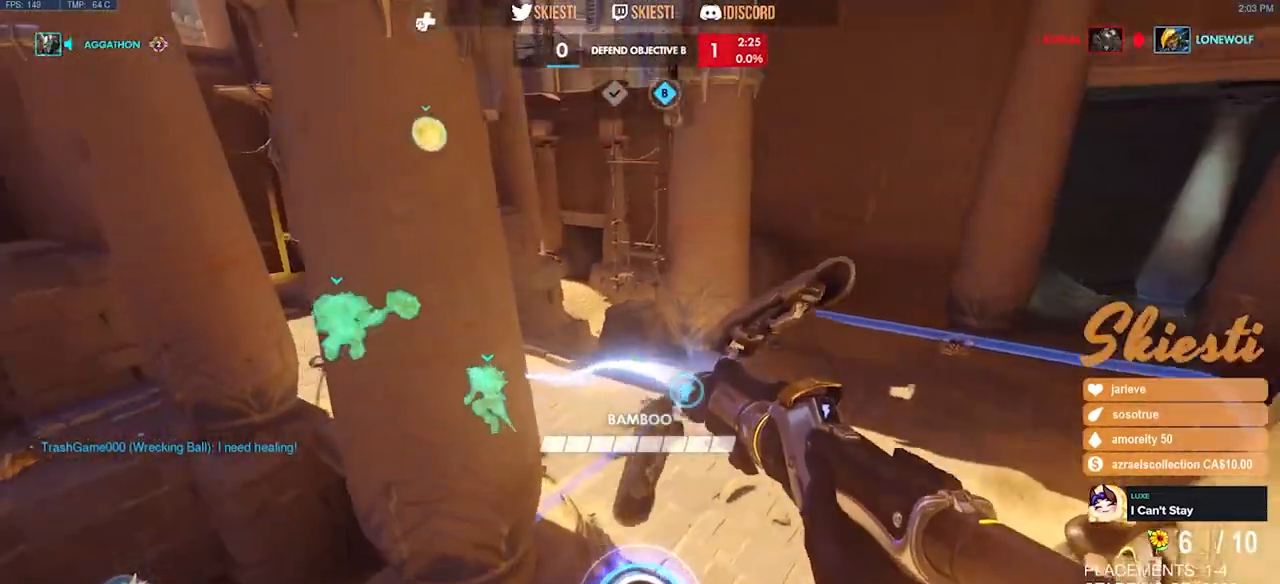
{"keys": ["s"], "mouse": ["left"], "events": [[133, "d", "up"]]}
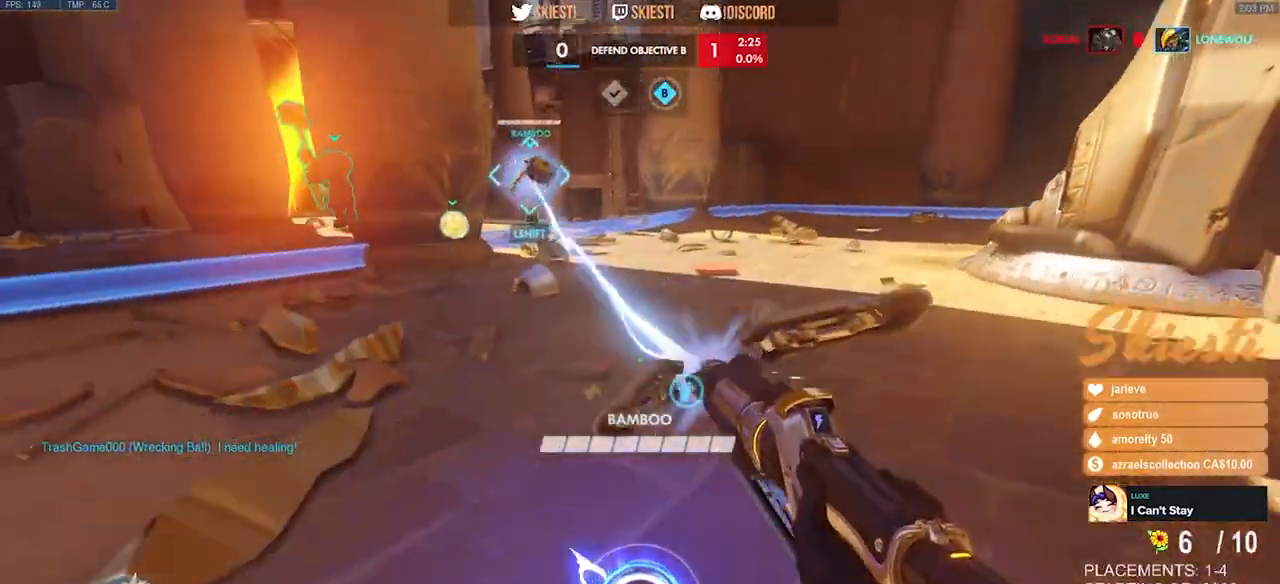
{"keys": ["s"], "mouse": ["left"], "events": [[117, "space", "down"], [267, "space", "up"]]}
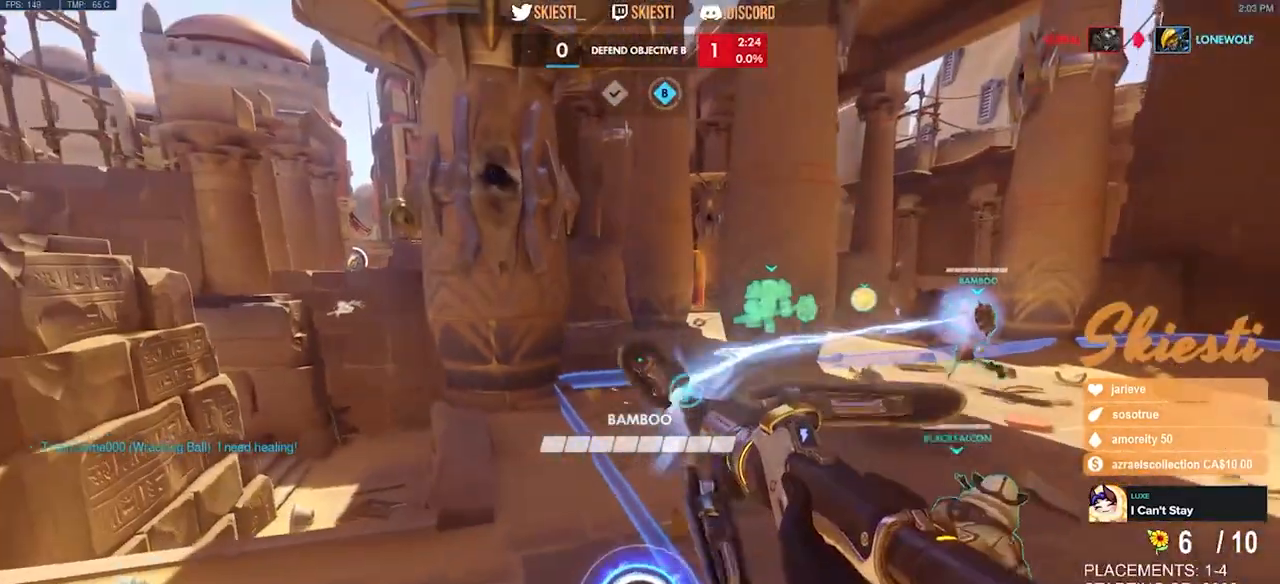
{"keys": ["a", "s"], "mouse": ["left"], "events": [[233, "a", "down"]]}